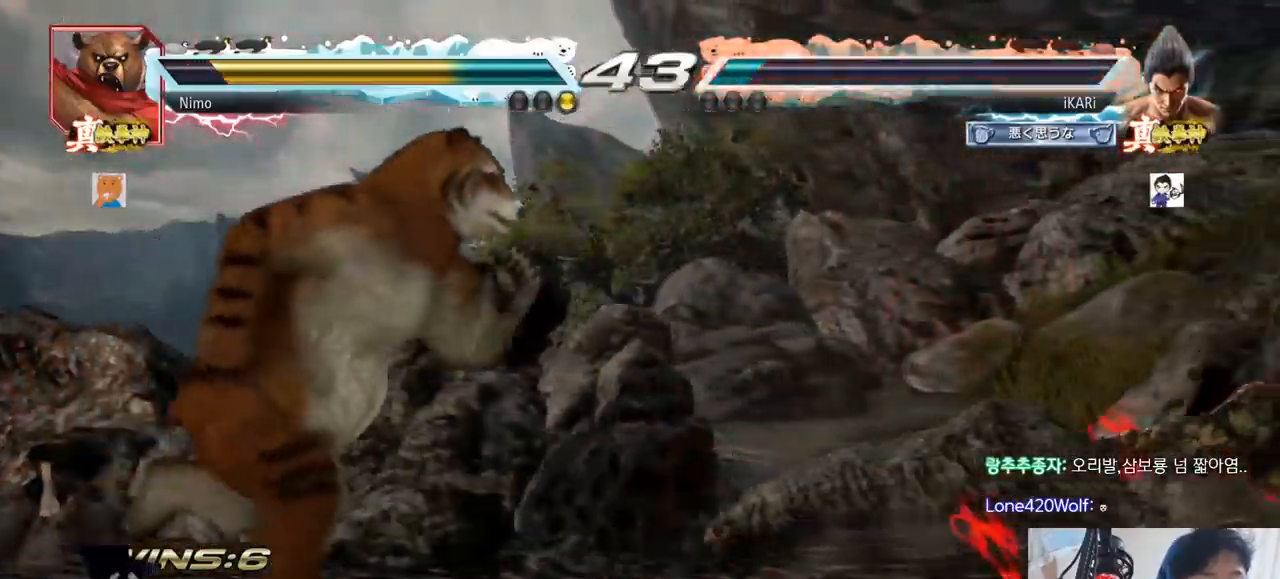
Gameplay with a controller (arcade stick); each line is a JSON object with the inputs held at the frame after it. "events" lists button and stick changes between this image and that frame as [ms after this image, input, new state], when the widget could be followed in between. Not read: L3 R3.
{"buttons": [], "left_stick": "center", "events": [[17, "TRIANGLE", "down"], [67, "TRIANGLE", "up"], [100, "TRIANGLE", "down"], [150, "TRIANGLE", "up"], [200, "TRIANGLE", "down"], [250, "TRIANGLE", "up"]]}
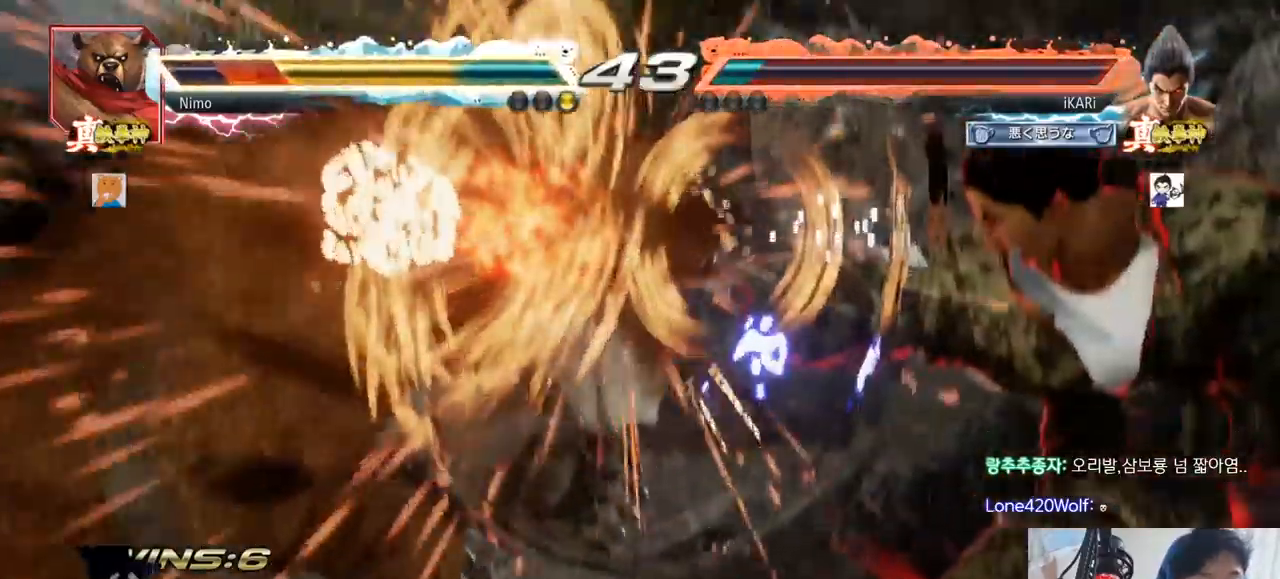
{"buttons": [], "left_stick": "center", "events": []}
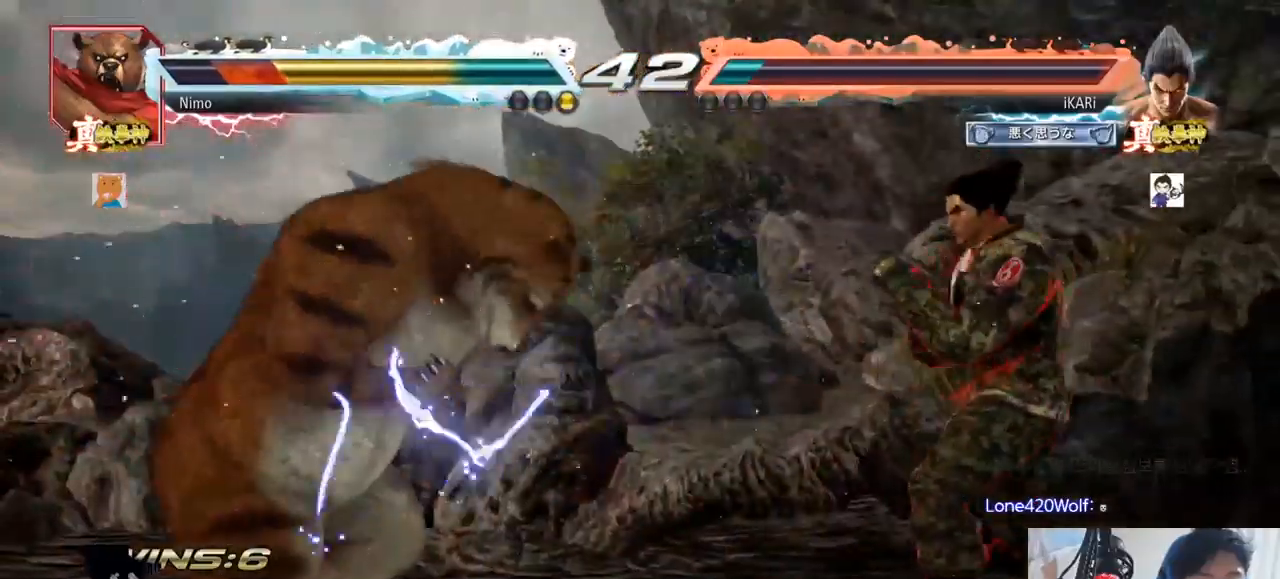
{"buttons": [], "left_stick": "center", "events": [[84, "left_stick", "left"], [134, "left_stick", "down"], [234, "CIRCLE", "down"], [234, "SQUARE", "down"], [234, "left_stick", "center"], [367, "SQUARE", "up"], [417, "CIRCLE", "up"]]}
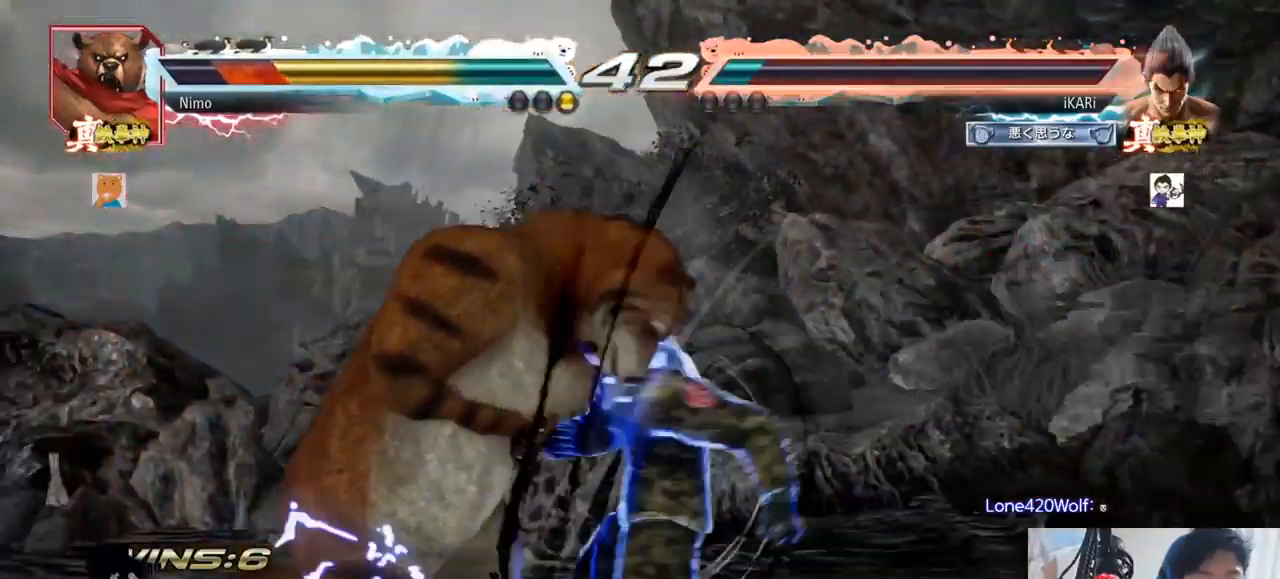
{"buttons": [], "left_stick": "left", "events": [[467, "left_stick", "left"]]}
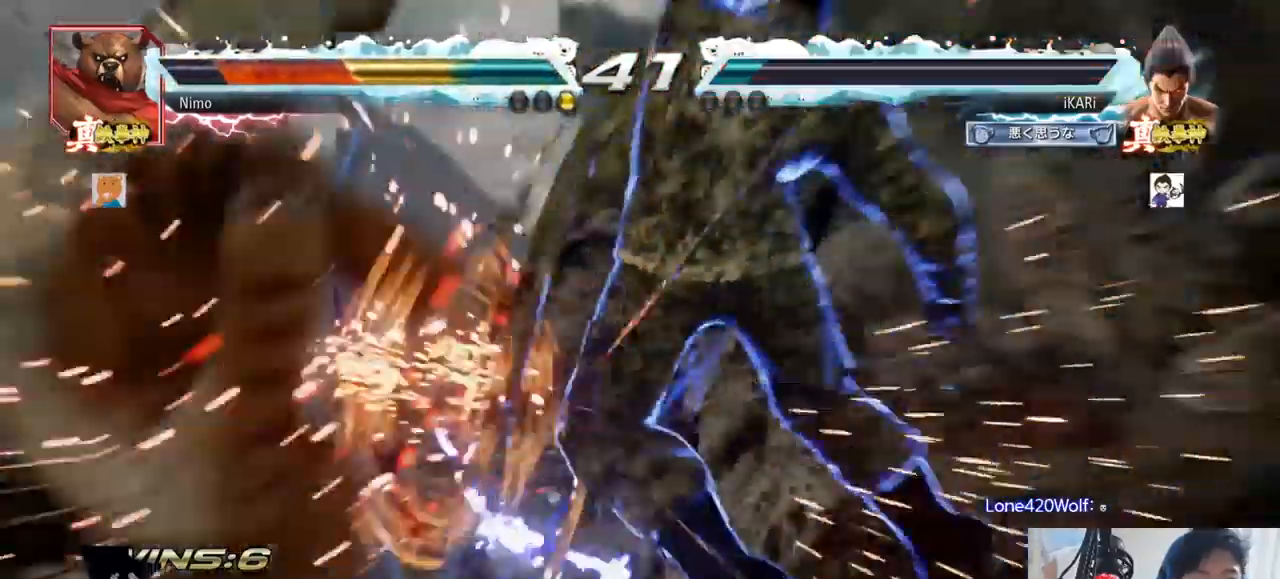
{"buttons": [], "left_stick": "right", "events": [[150, "left_stick", "center"], [217, "left_stick", "right"], [250, "TRIANGLE", "down"], [300, "TRIANGLE", "up"], [350, "TRIANGLE", "down"], [384, "TRIANGLE", "up"], [417, "TRIANGLE", "down"], [484, "TRIANGLE", "up"]]}
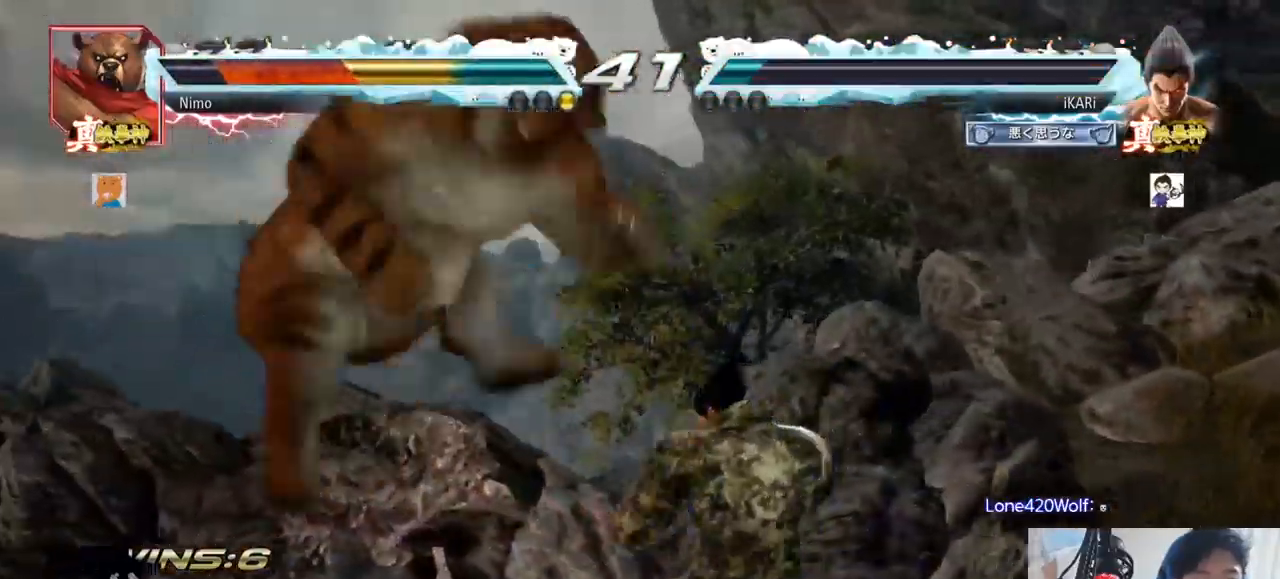
{"buttons": [], "left_stick": "right"}
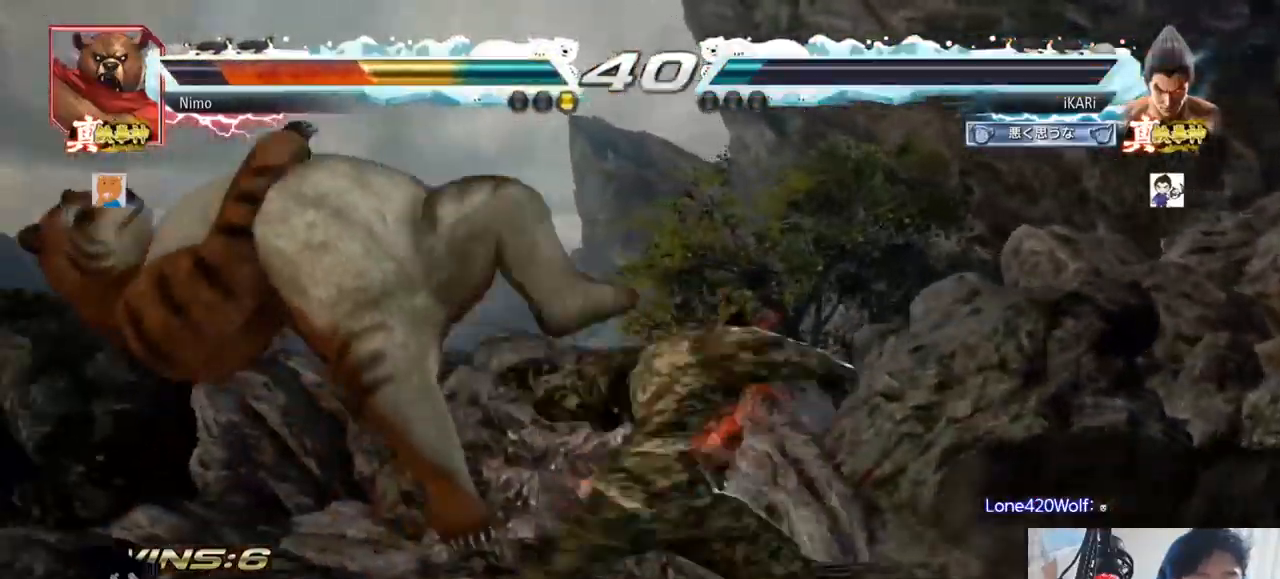
{"buttons": [], "left_stick": "center", "events": [[50, "TRIANGLE", "down"], [84, "TRIANGLE", "up"], [150, "TRIANGLE", "down"], [234, "left_stick", "center"], [250, "TRIANGLE", "up"]]}
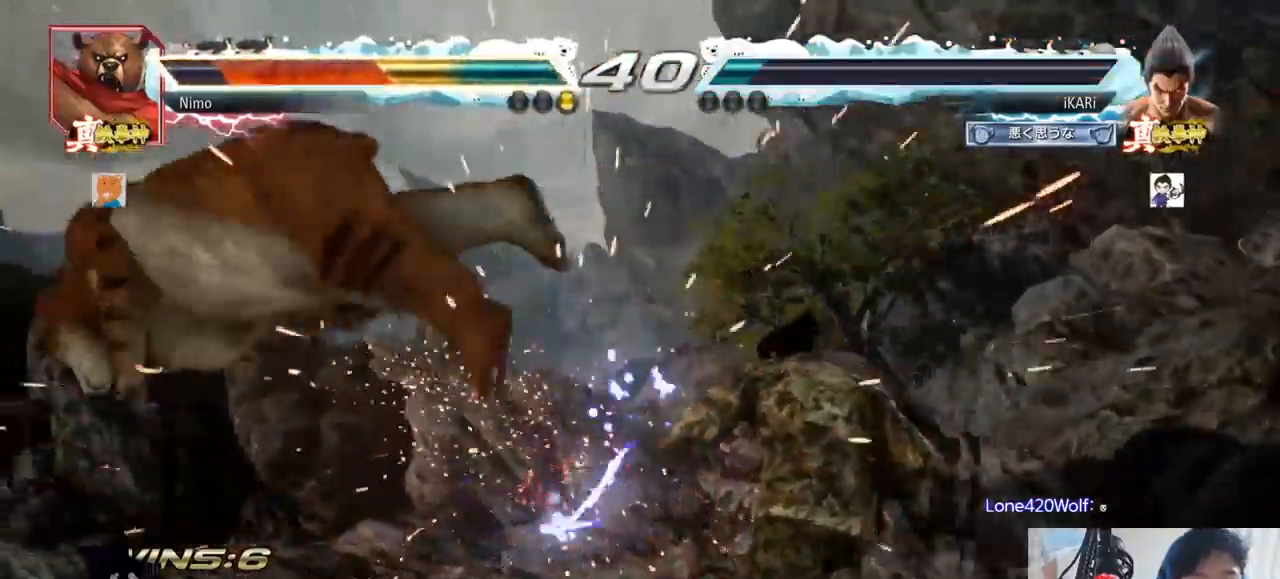
{"buttons": ["CROSS"], "left_stick": "right", "events": [[150, "left_stick", "left"], [233, "left_stick", "down"], [333, "left_stick", "left"], [417, "left_stick", "center"], [467, "left_stick", "right"], [483, "CROSS", "down"]]}
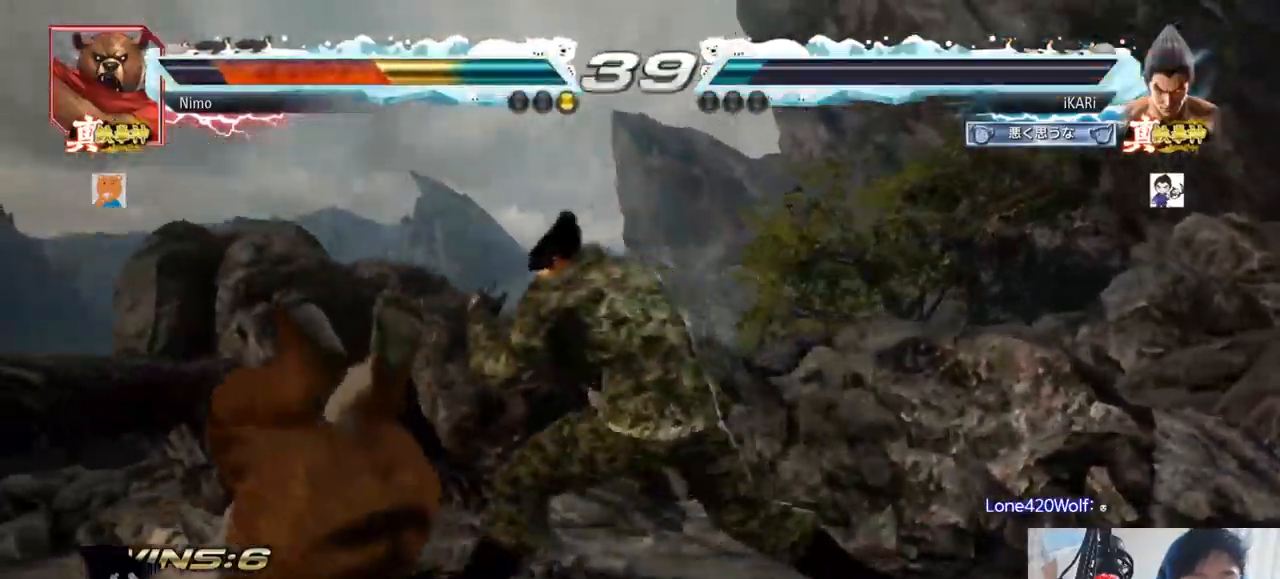
{"buttons": [], "left_stick": "center", "events": [[34, "CROSS", "up"], [67, "SQUARE", "down"], [117, "SQUARE", "up"], [167, "SQUARE", "down"], [167, "left_stick", "center"], [217, "SQUARE", "up"]]}
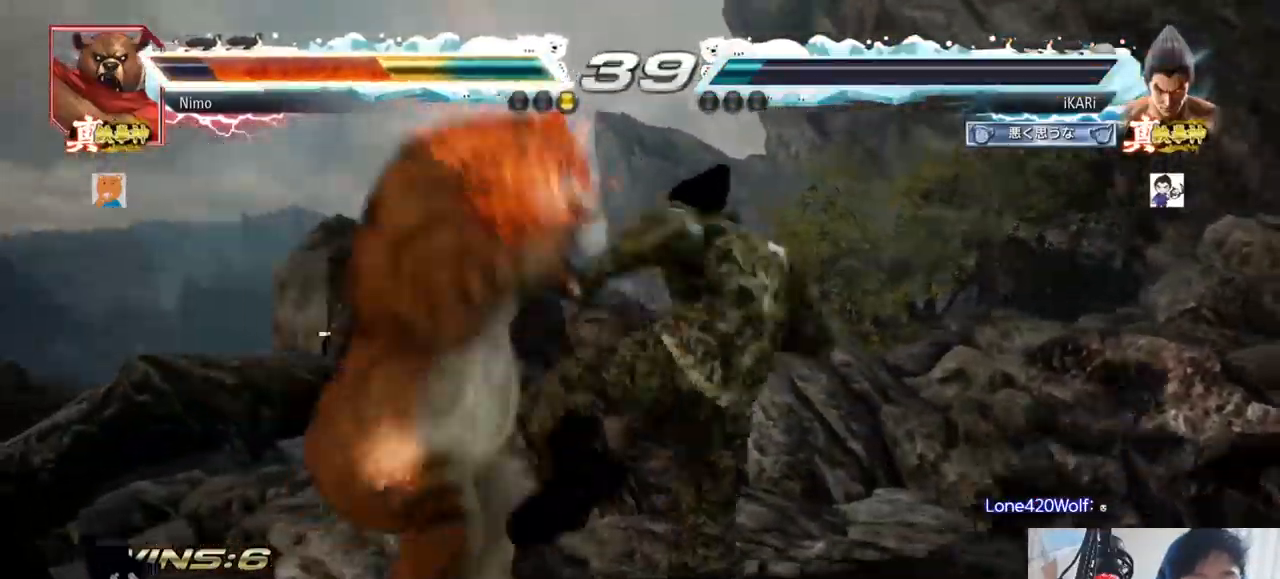
{"buttons": [], "left_stick": "left", "events": [[383, "left_stick", "down"], [450, "left_stick", "center"], [500, "left_stick", "left"]]}
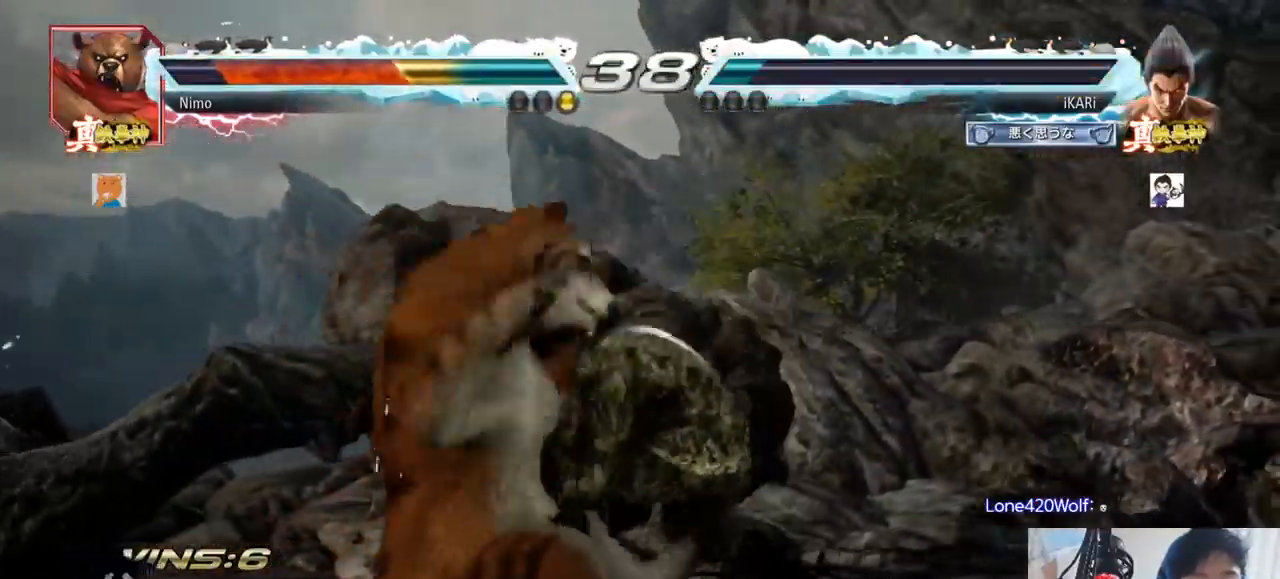
{"buttons": [], "left_stick": "center", "events": [[150, "left_stick", "center"], [267, "left_stick", "down"], [367, "left_stick", "left"], [501, "left_stick", "center"]]}
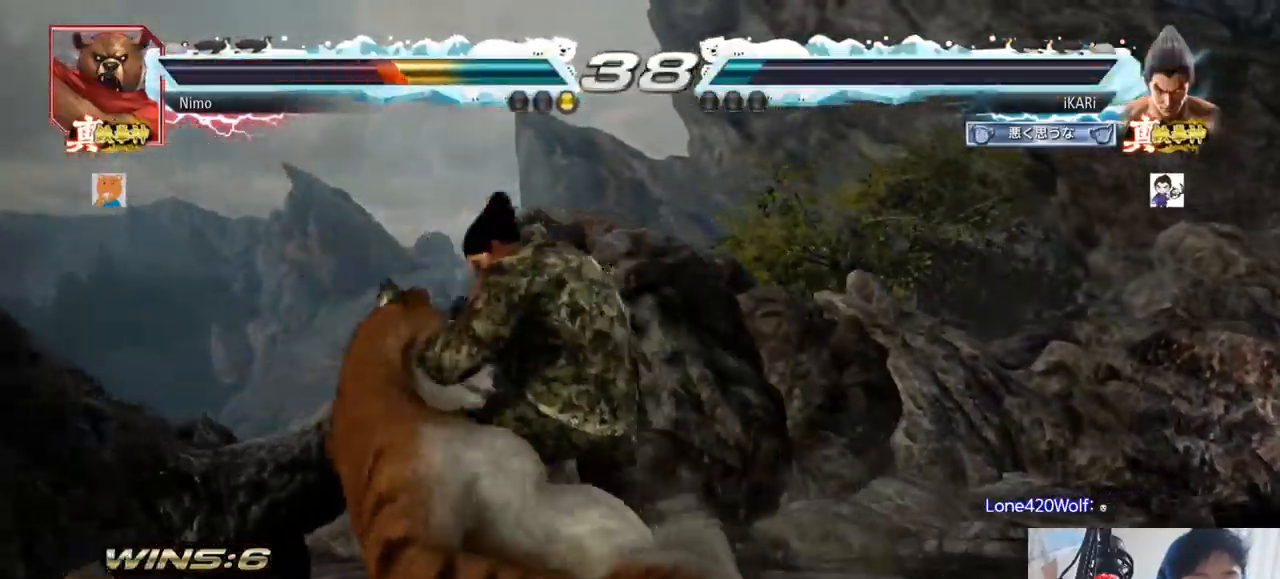
{"buttons": [], "left_stick": "right", "events": [[33, "left_stick", "left"], [100, "left_stick", "down"], [166, "left_stick", "center"], [317, "left_stick", "right"]]}
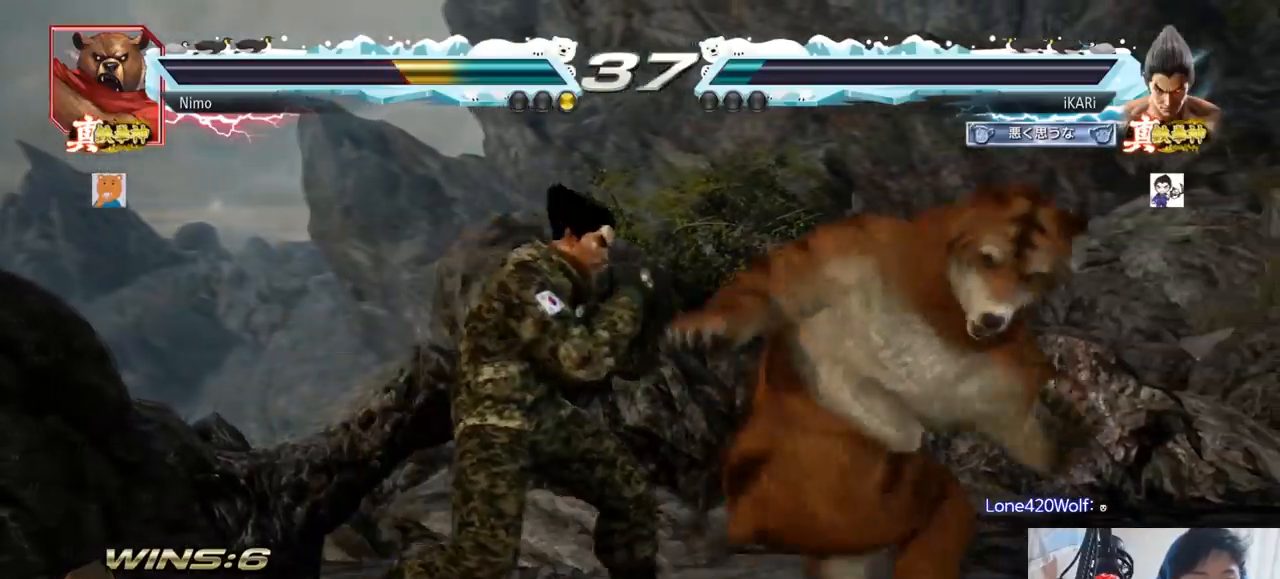
{"buttons": [], "left_stick": "right", "events": [[17, "left_stick", "center"], [67, "left_stick", "left"], [317, "left_stick", "center"], [367, "left_stick", "right"], [467, "TRIANGLE", "down"], [501, "TRIANGLE", "up"]]}
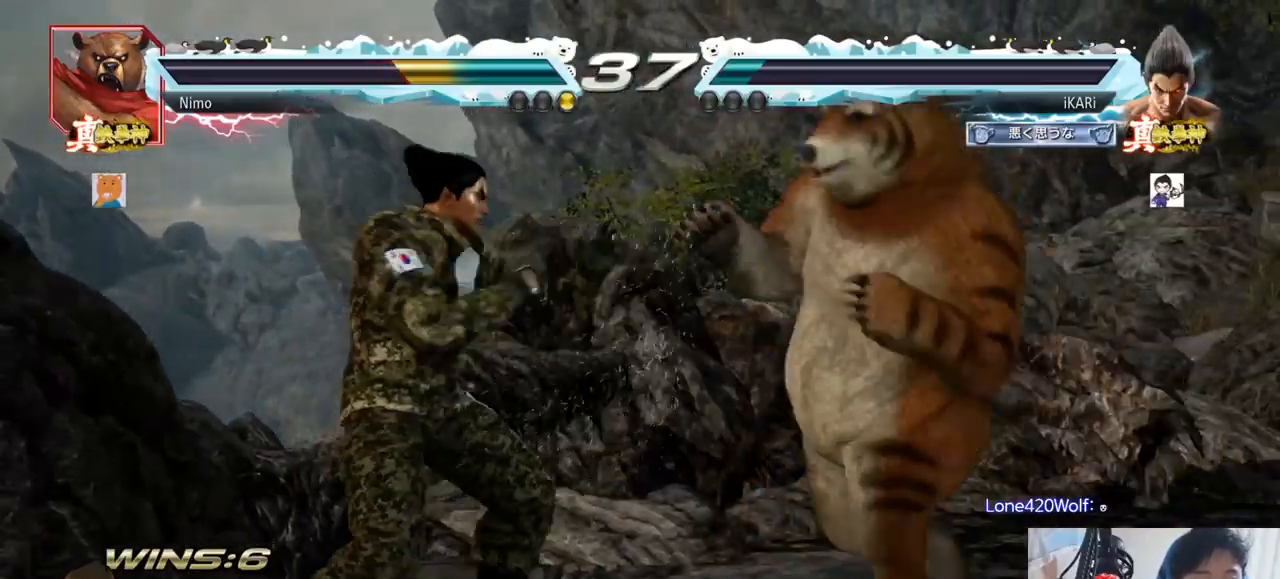
{"buttons": [], "left_stick": "center", "events": [[83, "left_stick", "center"], [417, "left_stick", "right"], [467, "left_stick", "center"]]}
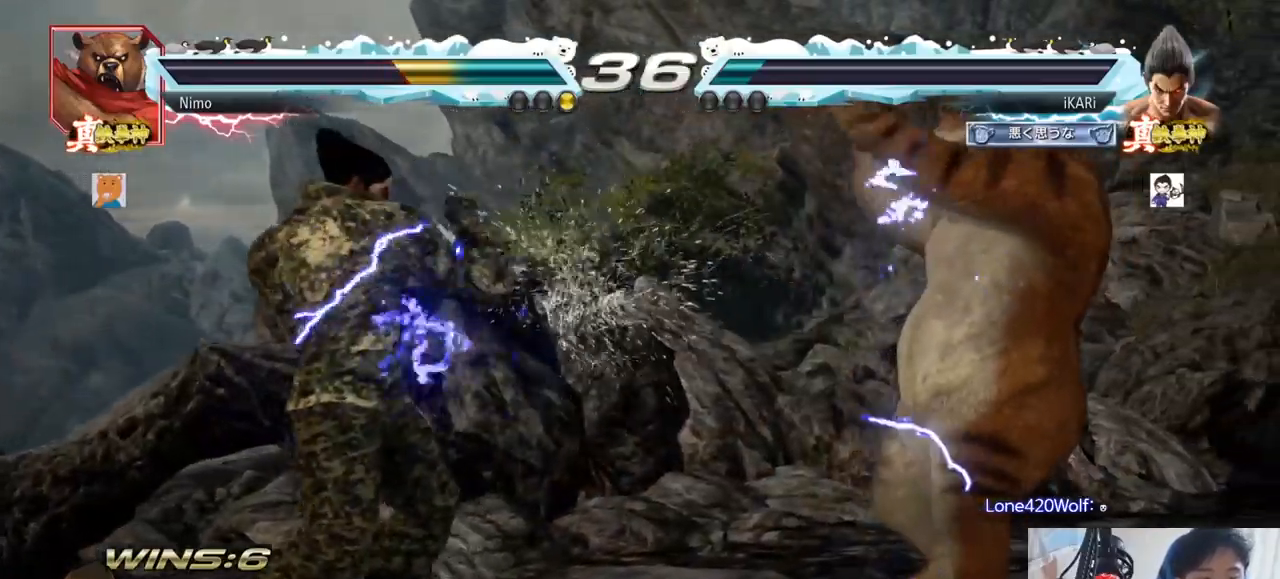
{"buttons": [], "left_stick": "right"}
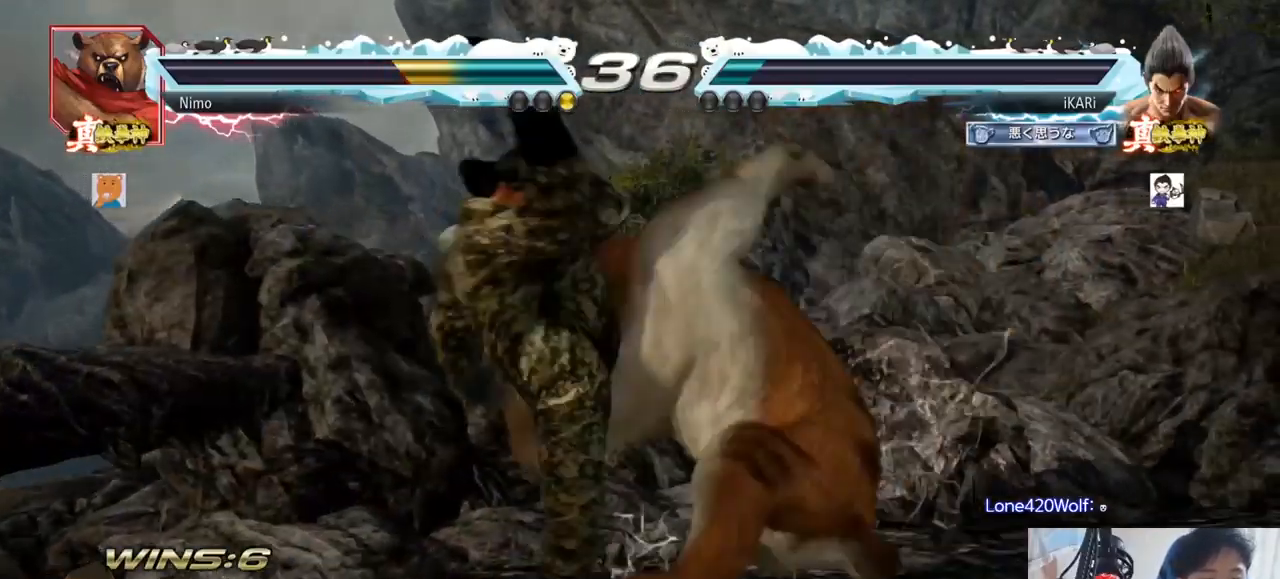
{"buttons": [], "left_stick": "center", "events": [[33, "left_stick", "center"], [200, "left_stick", "left"], [317, "left_stick", "center"]]}
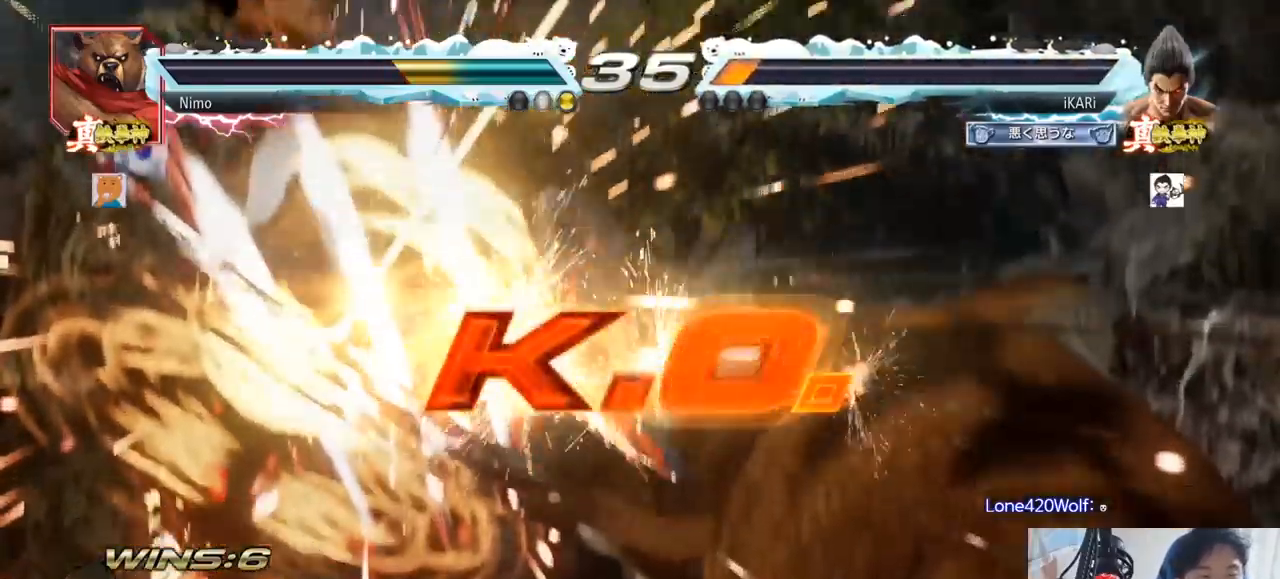
{"buttons": [], "left_stick": "center", "events": []}
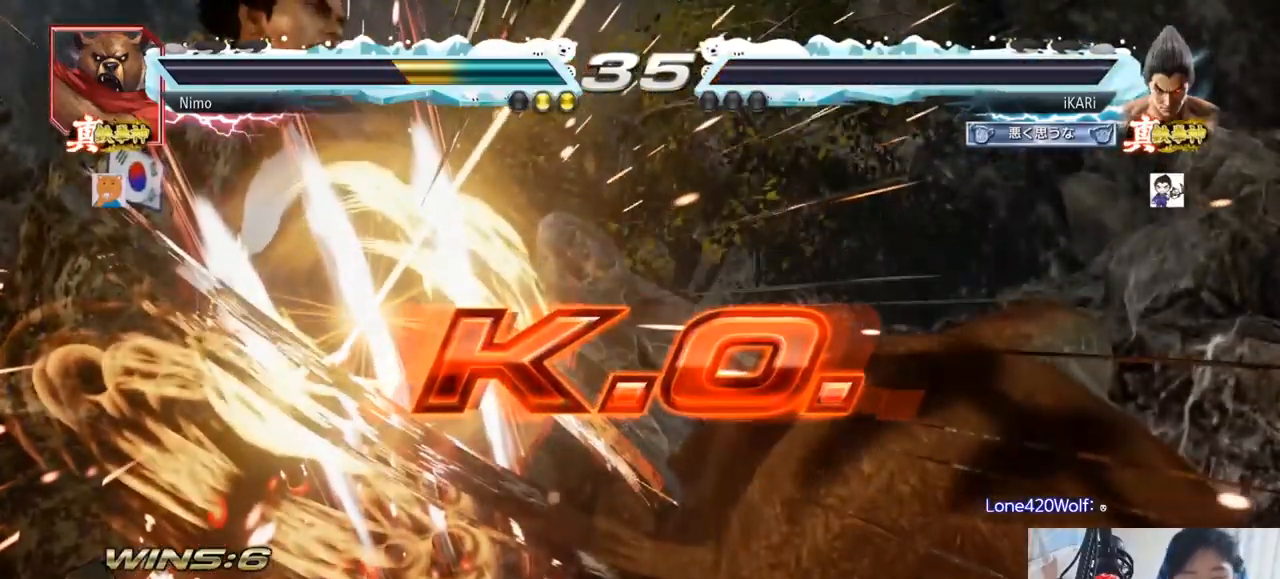
{"buttons": [], "left_stick": "center", "events": []}
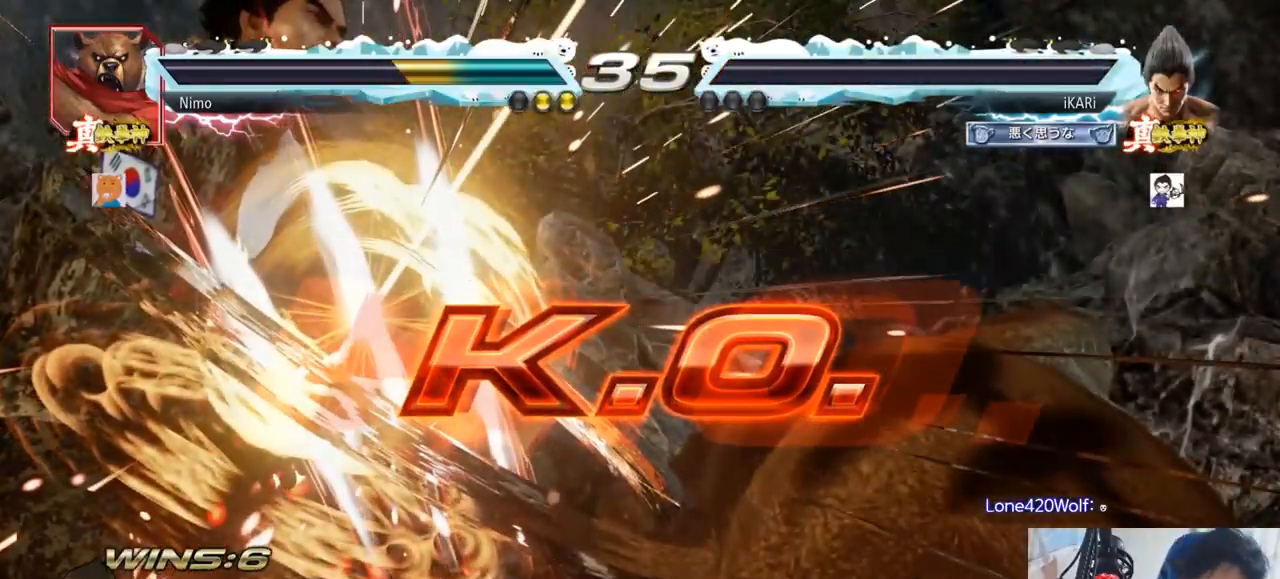
{"buttons": [], "left_stick": "center", "events": []}